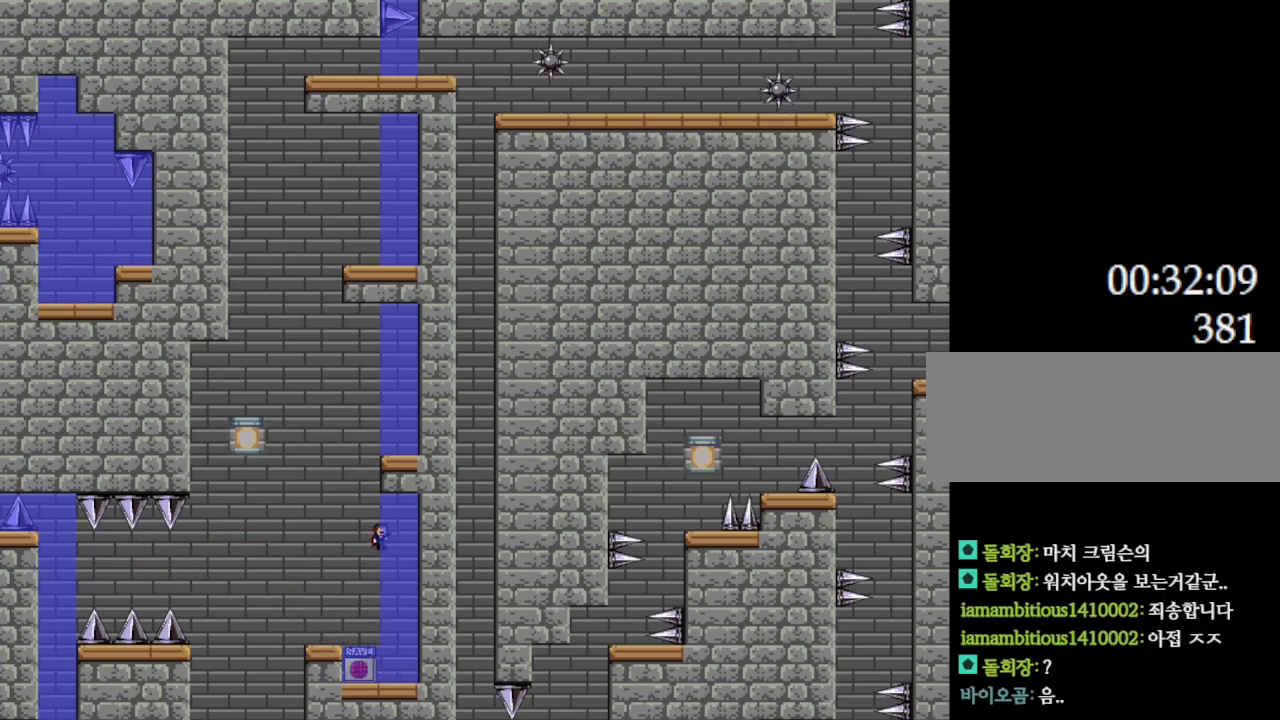
Gameplay with keyboard; each line is a JSON object with the keys held at the frame after it. "events" lists presses ("down") and releases ("up") of "down", "l_up", "left", "r", "r_up", "right", "up" and "z" between this image and that frame as [ms after this image, input, new state], when the widget could be followed in between. No other keys are recorded. Mouse input is not recorded. Key names are as the overlay labels them; some are game actions (e.g. jump) rather than physical keys.
{"keys": ["l_up"], "events": [[200, "left", "down"], [217, "l_up", "down"], [367, "left", "up"]]}
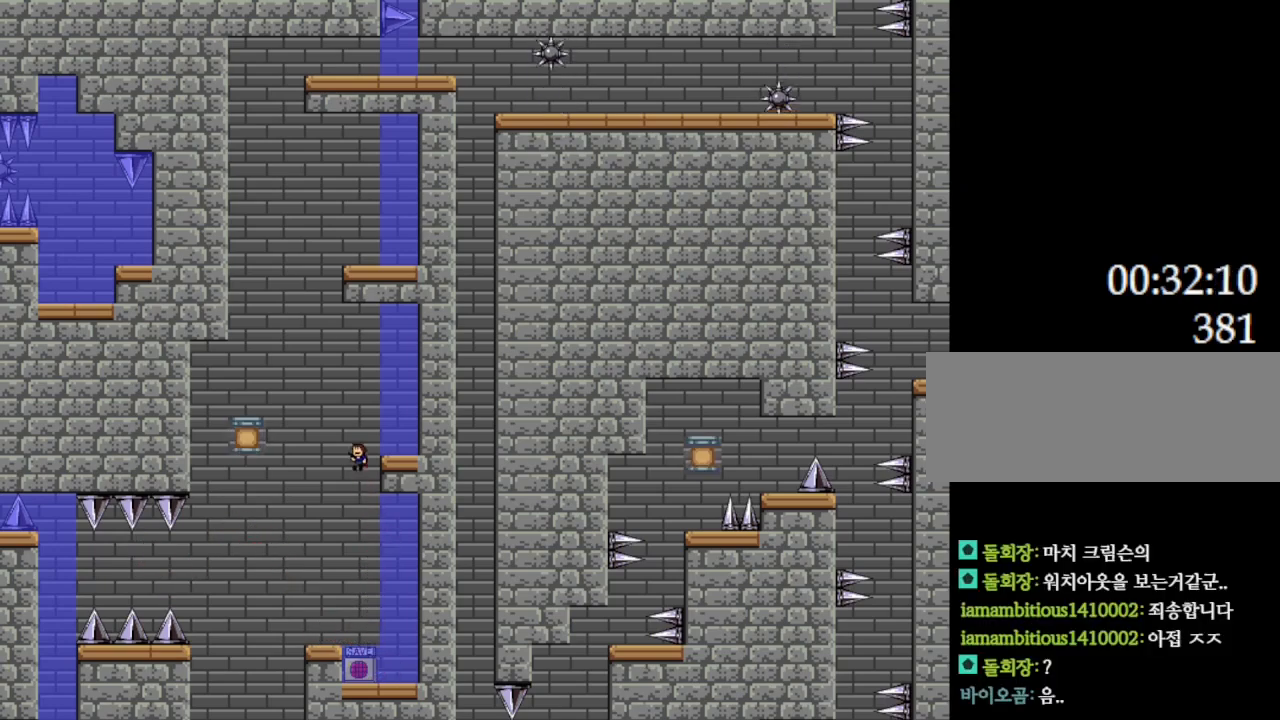
{"keys": ["l_up"], "events": [[17, "l_up", "up"], [84, "l_up", "down"], [150, "right", "down"], [217, "l_up", "up"], [267, "right", "up"], [450, "l_up", "down"]]}
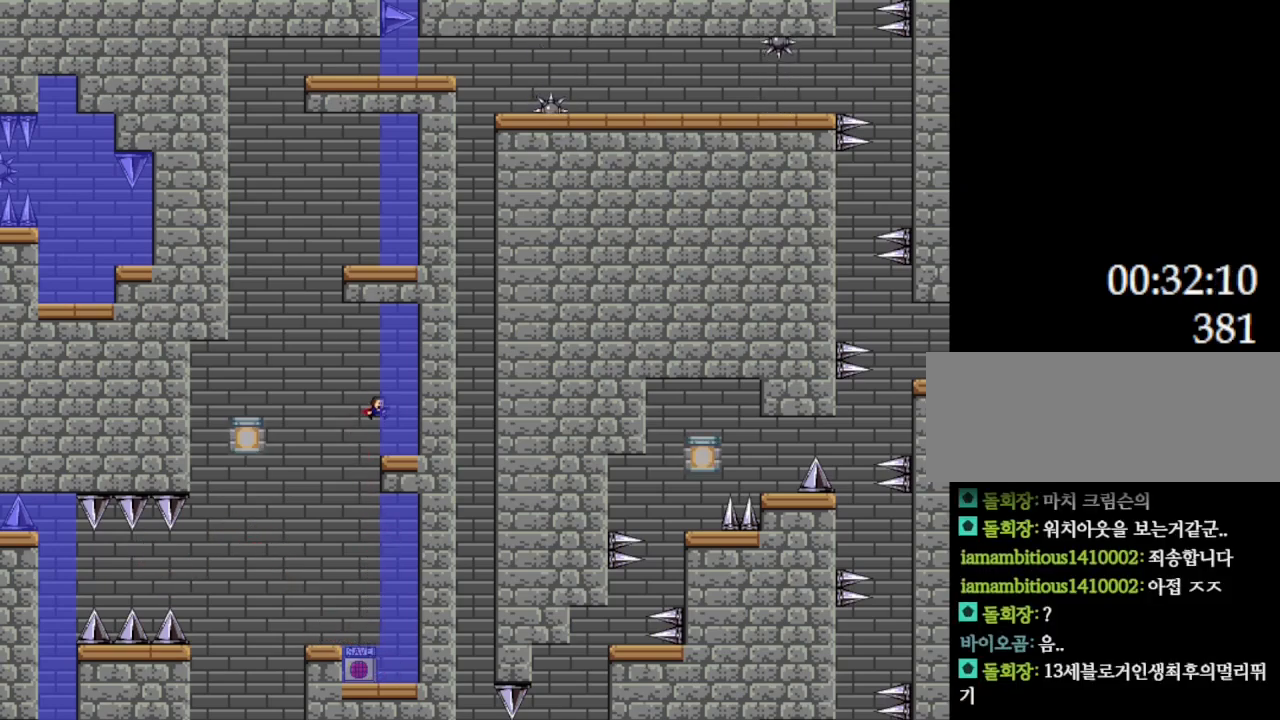
{"keys": ["l_up", "left"], "events": [[17, "l_up", "up"], [334, "l_up", "down"], [350, "left", "down"]]}
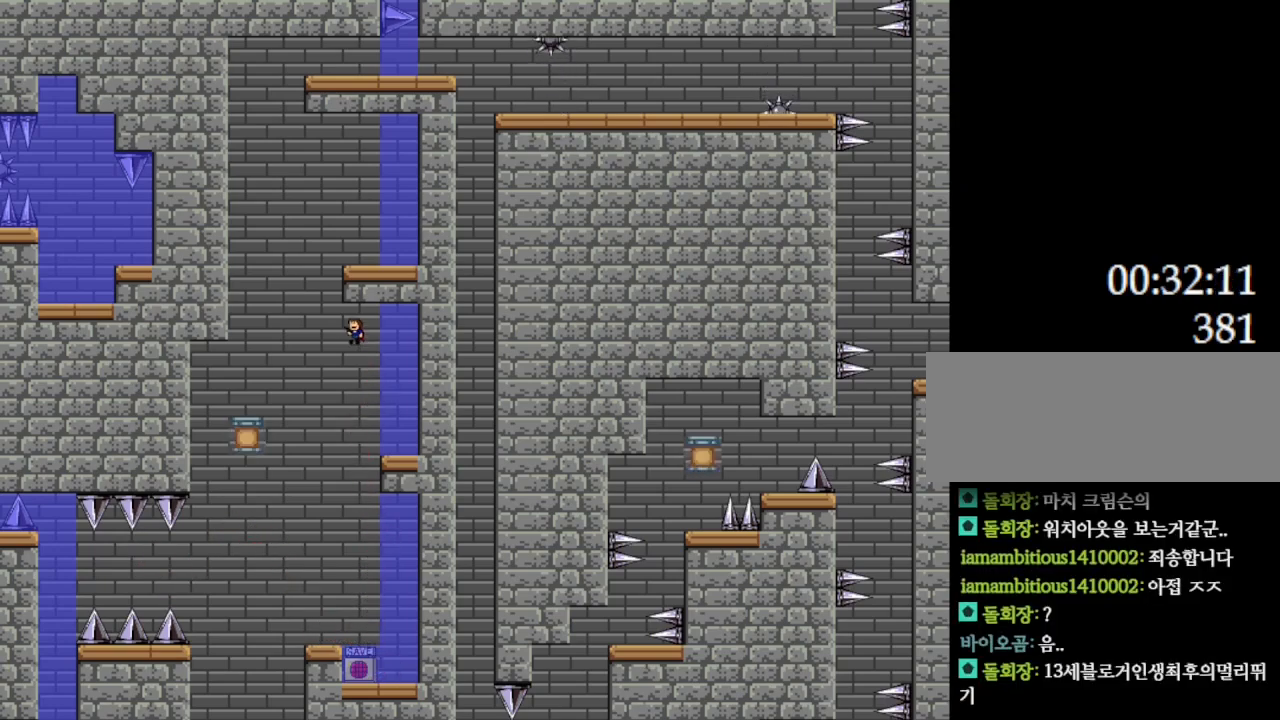
{"keys": ["l_up", "right"], "events": [[134, "l_up", "up"], [184, "l_up", "down"], [234, "left", "up"], [284, "right", "down"]]}
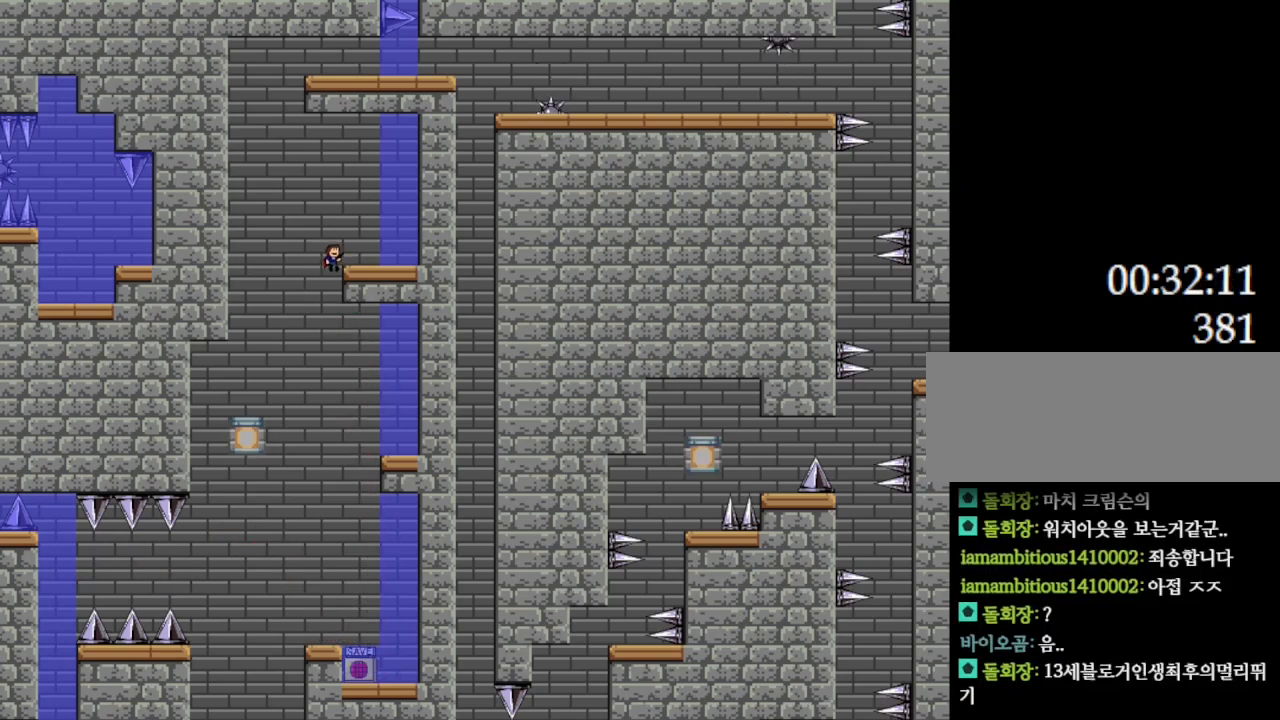
{"keys": ["l_up", "right"], "events": []}
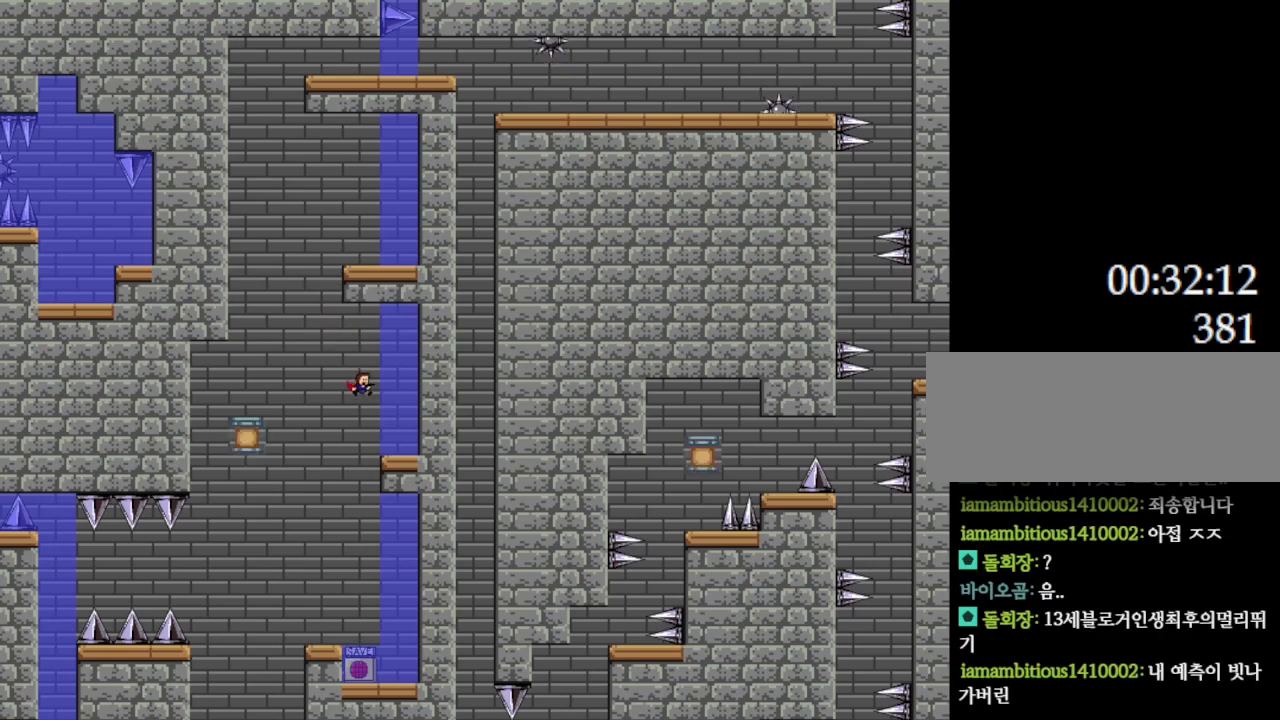
{"keys": [], "events": [[17, "l_up", "up"], [84, "right", "up"], [134, "l_up", "down"], [217, "l_up", "up"]]}
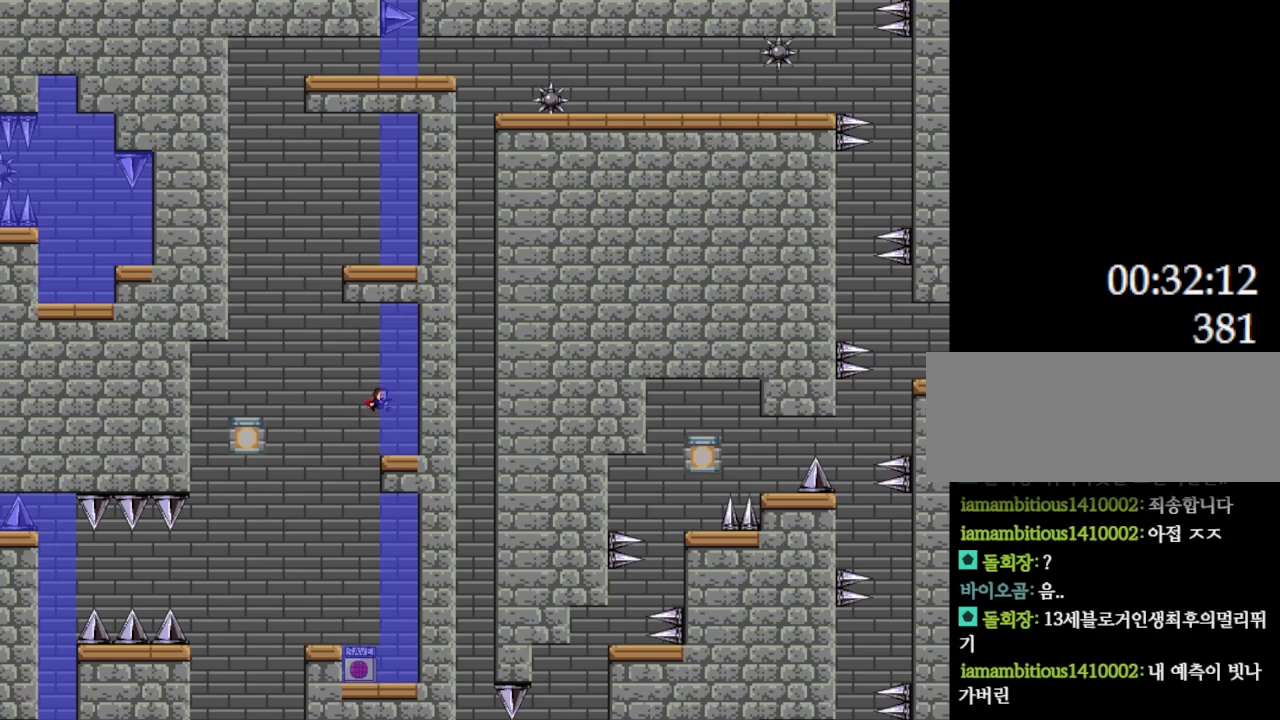
{"keys": ["l_up", "left"], "events": [[17, "l_up", "down"], [50, "l_up", "up"], [467, "left", "down"], [484, "l_up", "down"]]}
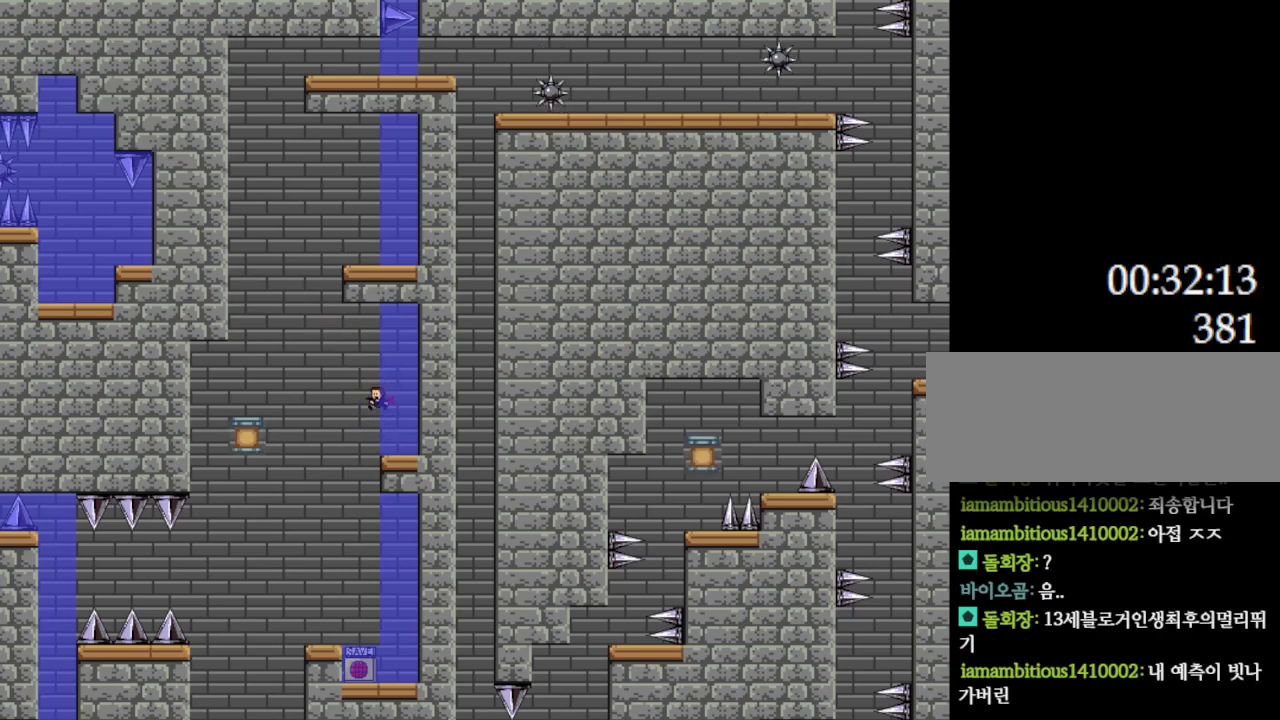
{"keys": ["l_up", "right"], "events": [[317, "l_up", "up"], [334, "left", "up"], [350, "l_up", "down"], [467, "right", "down"]]}
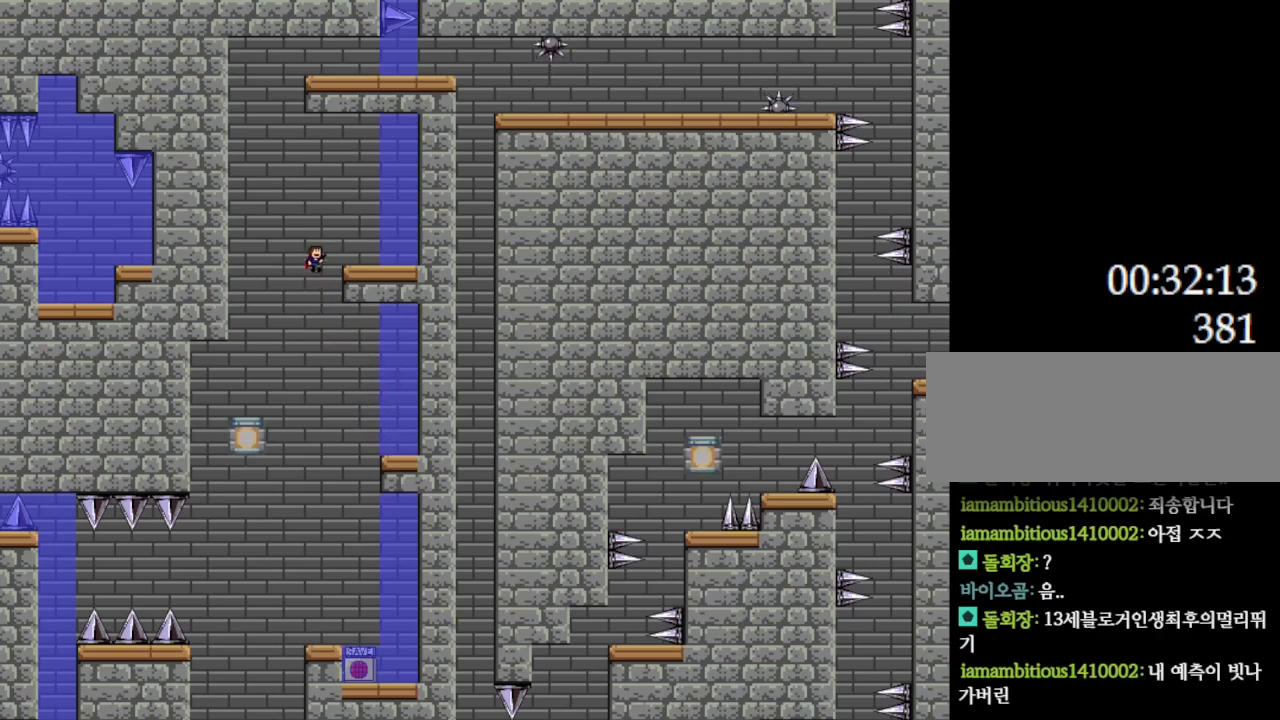
{"keys": [], "events": [[234, "l_up", "up"], [300, "right", "up"], [434, "l_up", "down"], [484, "l_up", "up"]]}
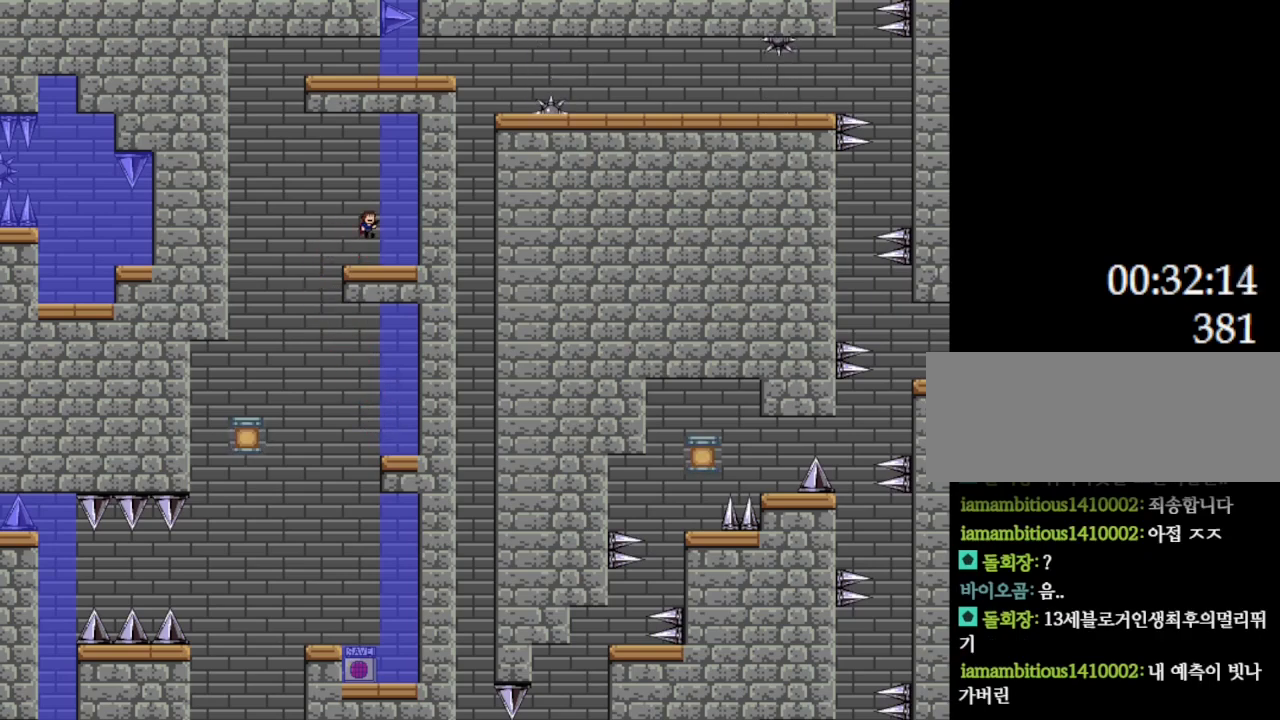
{"keys": [], "events": [[384, "l_up", "down"], [434, "l_up", "up"]]}
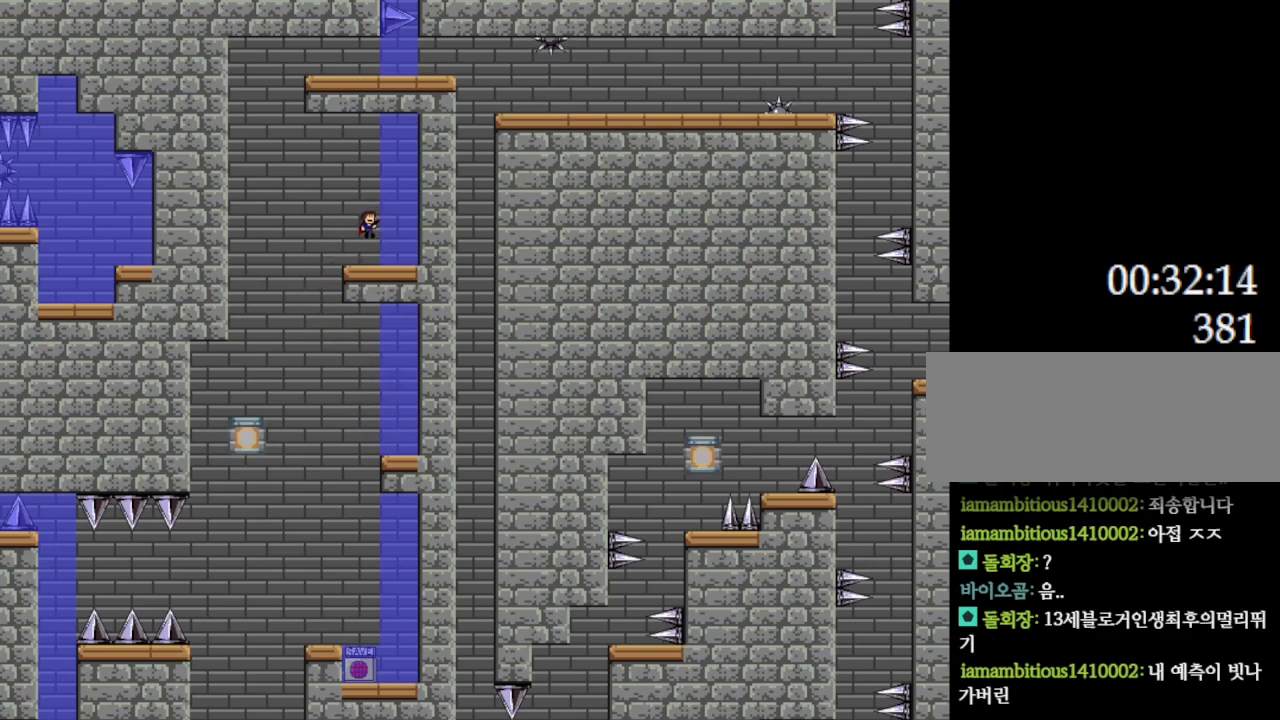
{"keys": [], "events": []}
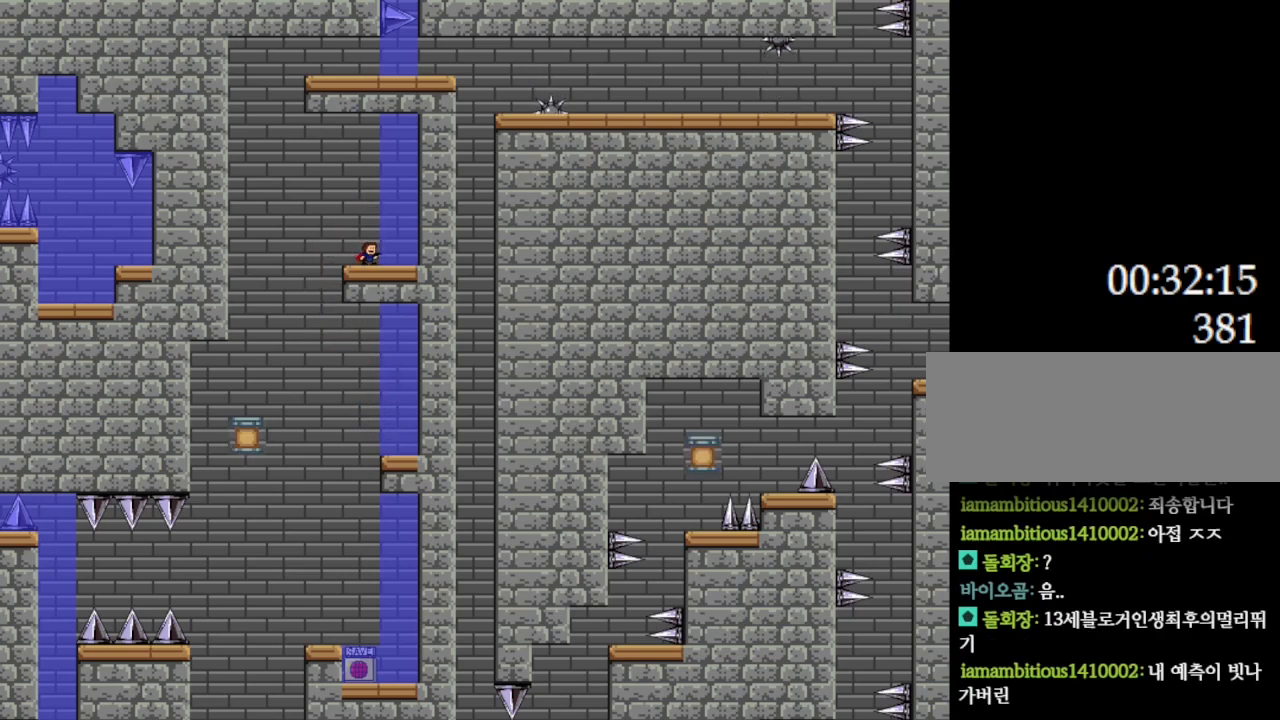
{"keys": ["l_up"], "events": [[67, "right", "down"], [100, "right", "up"], [500, "l_up", "down"]]}
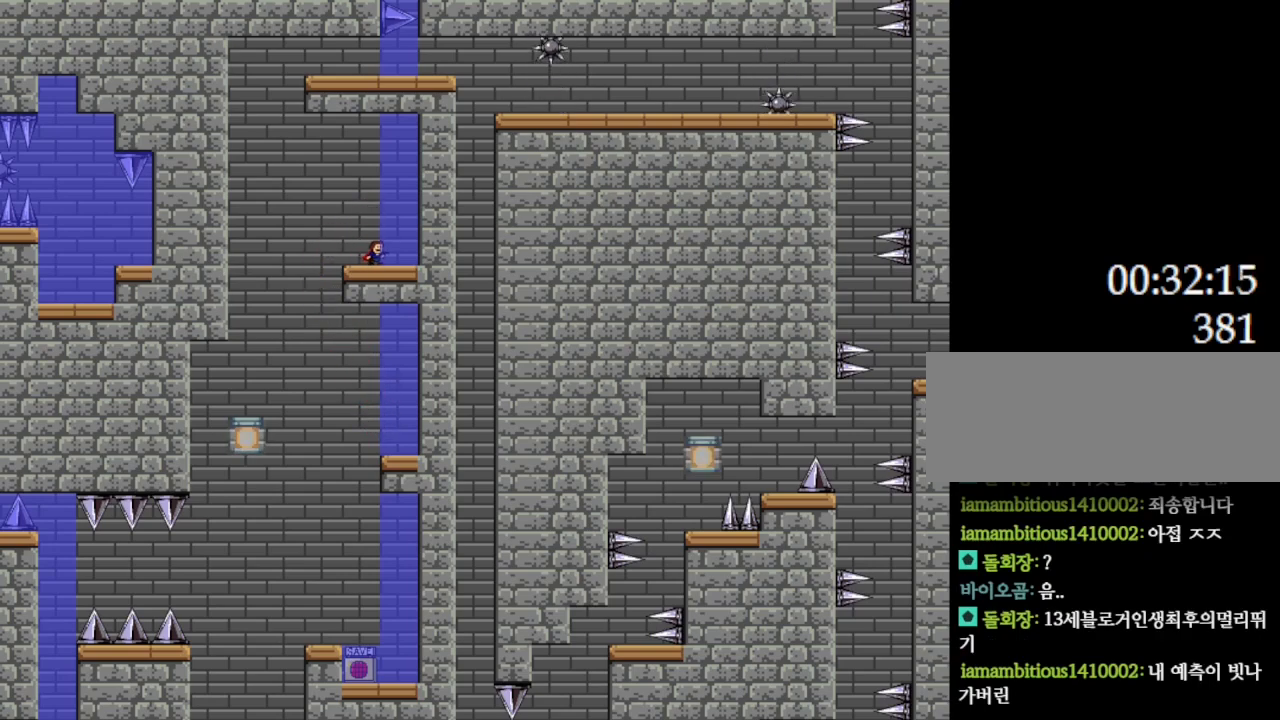
{"keys": [], "events": [[34, "l_up", "up"], [367, "l_up", "down"], [384, "l_up", "up"]]}
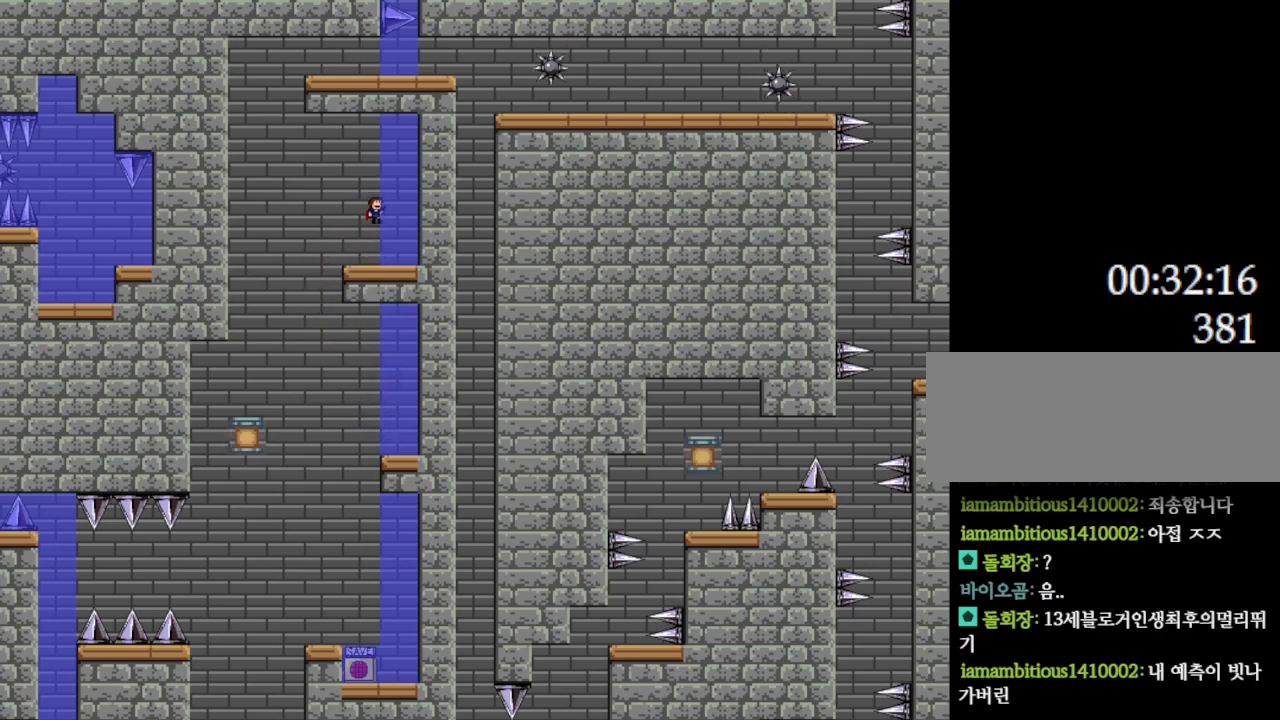
{"keys": ["l_up", "left"], "events": [[217, "l_up", "down"], [217, "left", "down"]]}
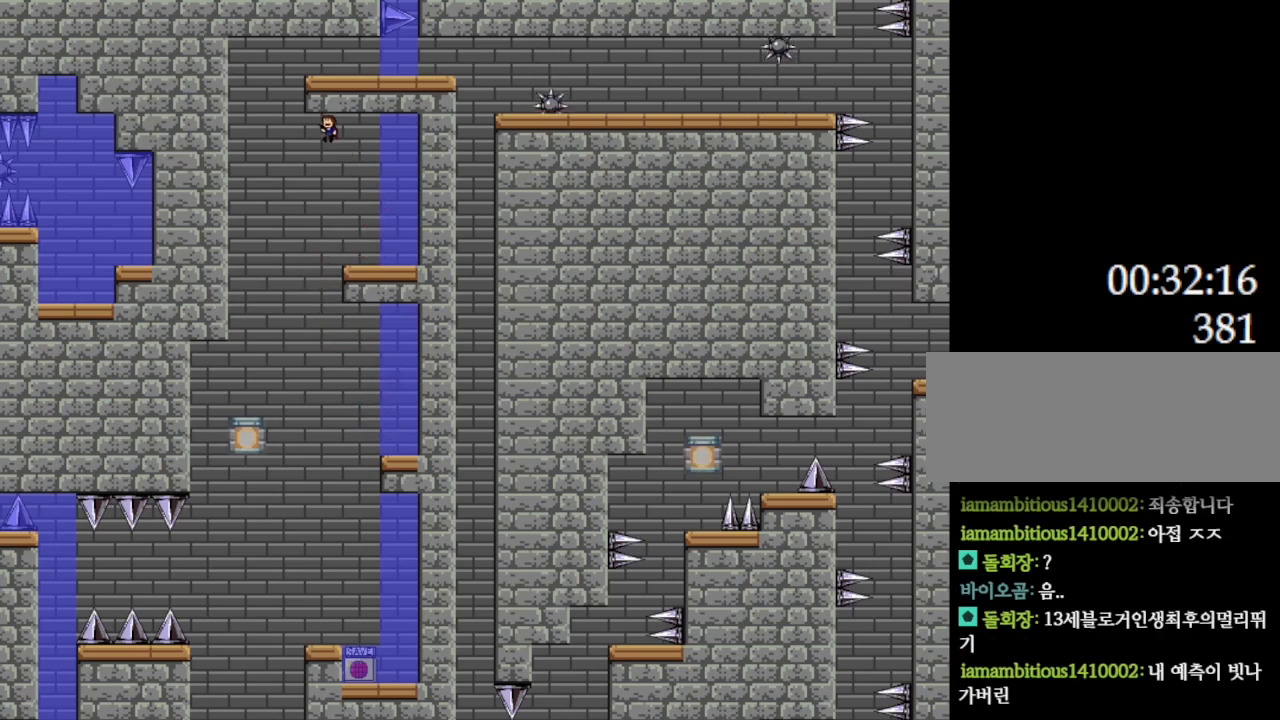
{"keys": ["right"], "events": [[84, "l_up", "up"], [184, "left", "up"], [217, "right", "down"], [400, "l_up", "down"], [467, "l_up", "up"]]}
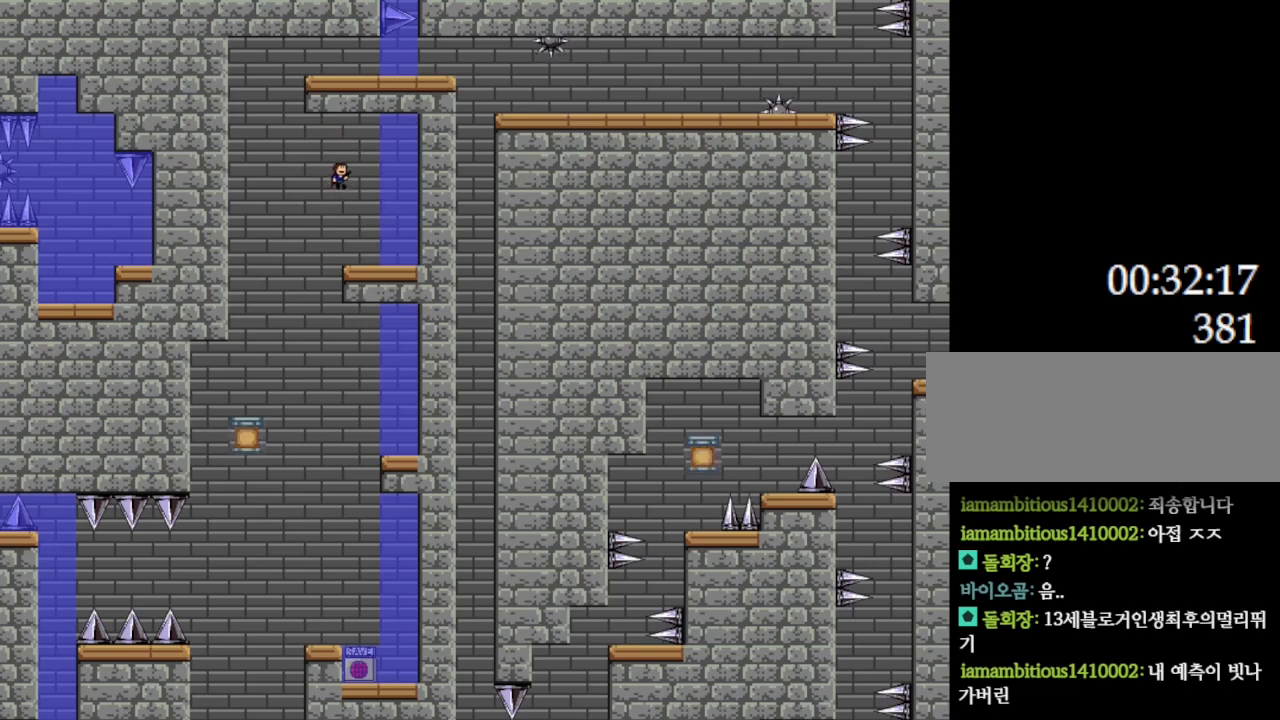
{"keys": [], "events": [[184, "right", "up"]]}
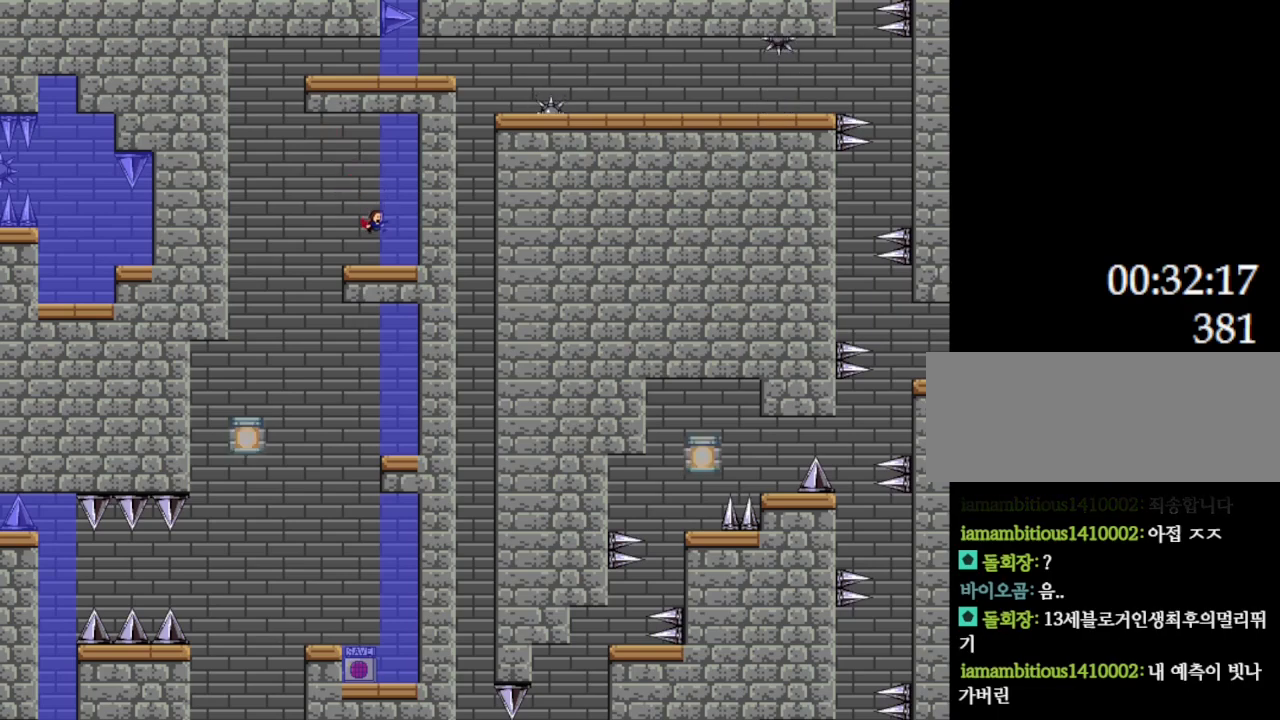
{"keys": [], "events": [[150, "l_up", "down"], [184, "l_up", "up"]]}
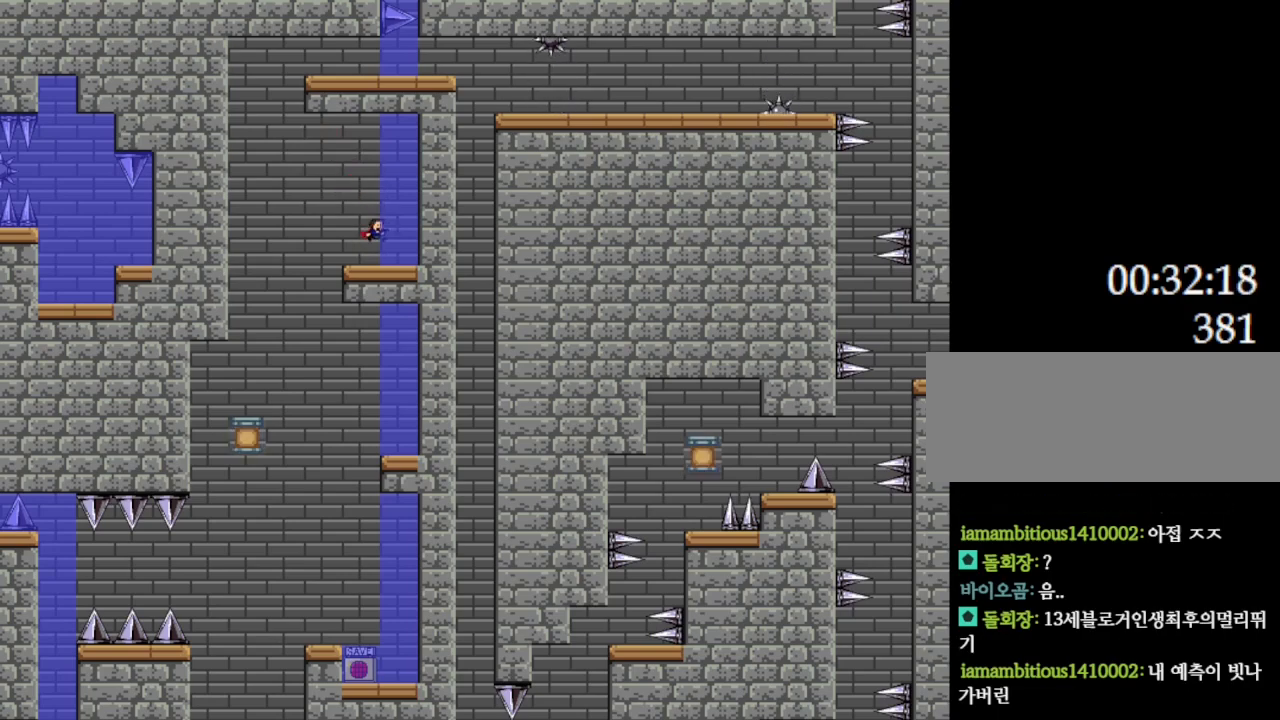
{"keys": ["l_up"], "events": [[34, "l_up", "down"], [67, "l_up", "up"], [500, "l_up", "down"]]}
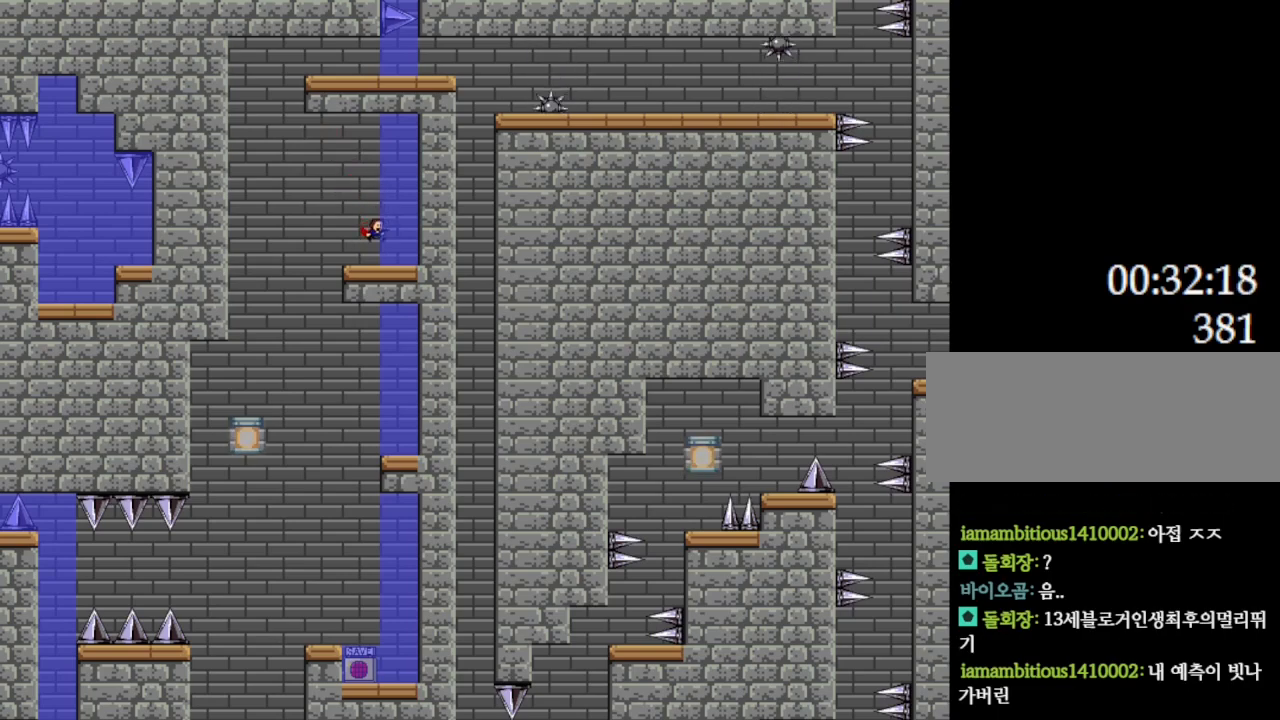
{"keys": [], "events": [[150, "l_up", "up"]]}
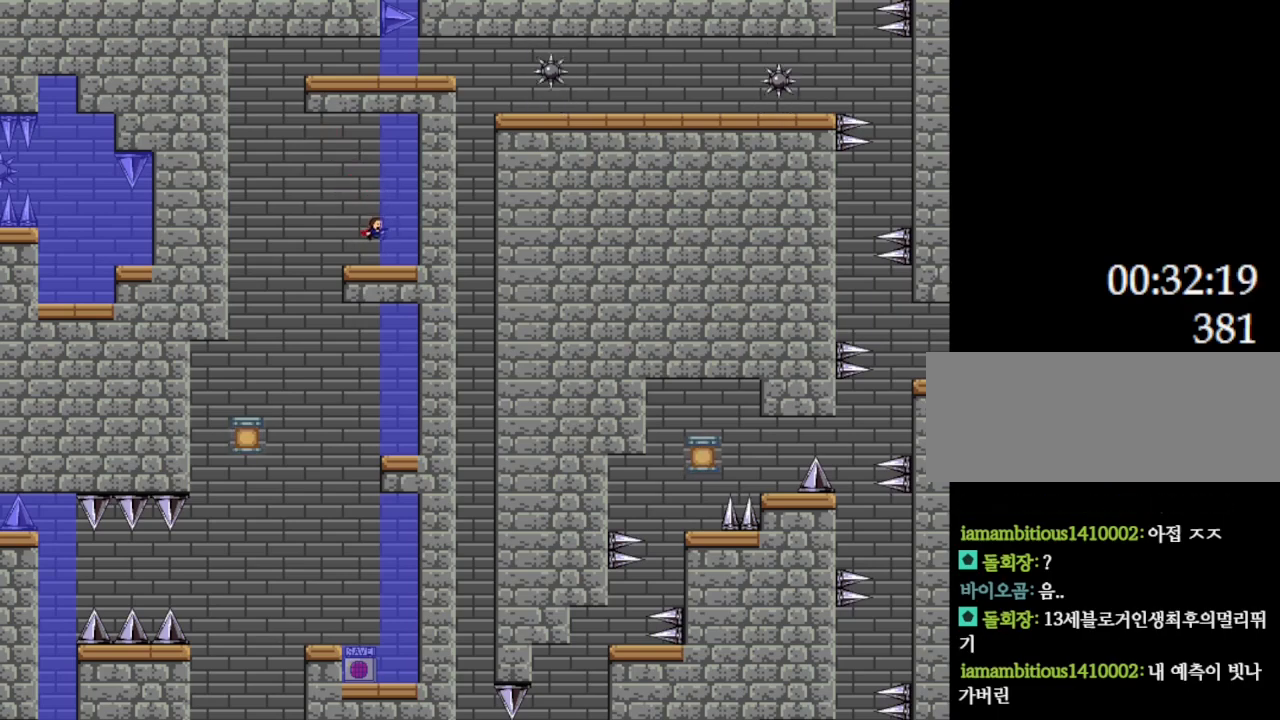
{"keys": [], "events": [[17, "l_up", "down"], [50, "l_up", "up"]]}
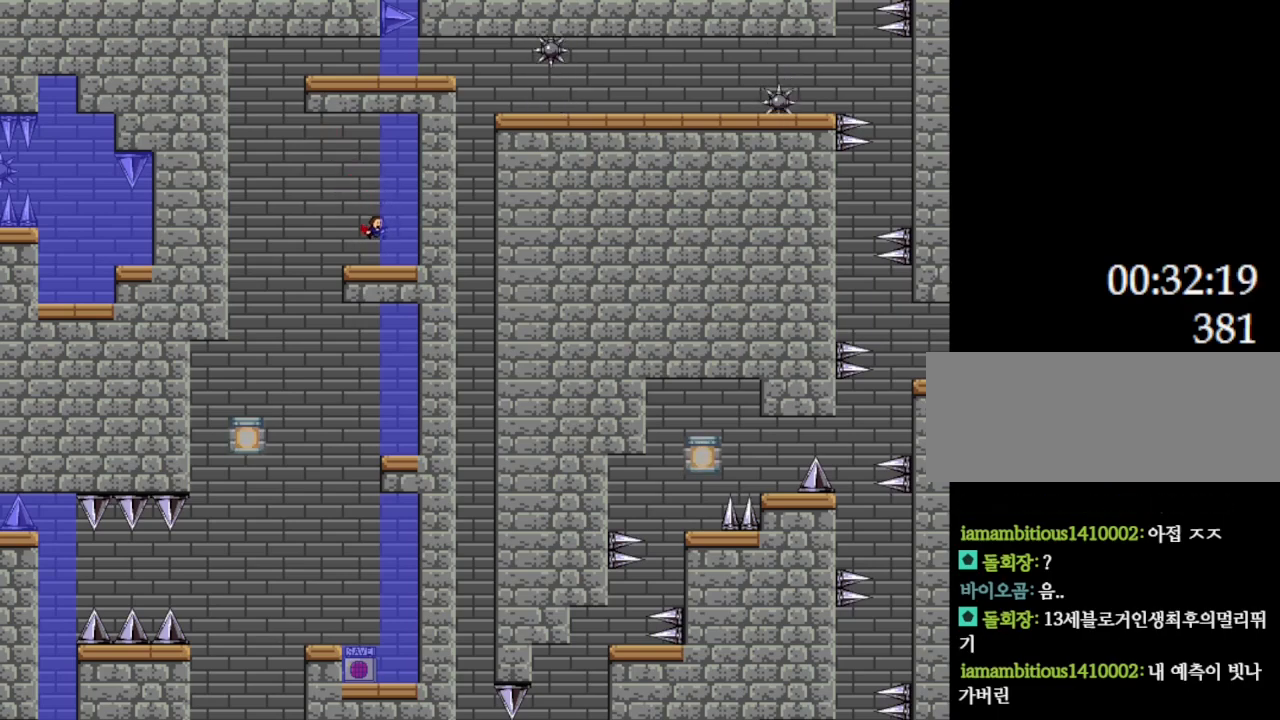
{"keys": ["l_up", "left"], "events": [[84, "left", "down"], [100, "l_up", "down"]]}
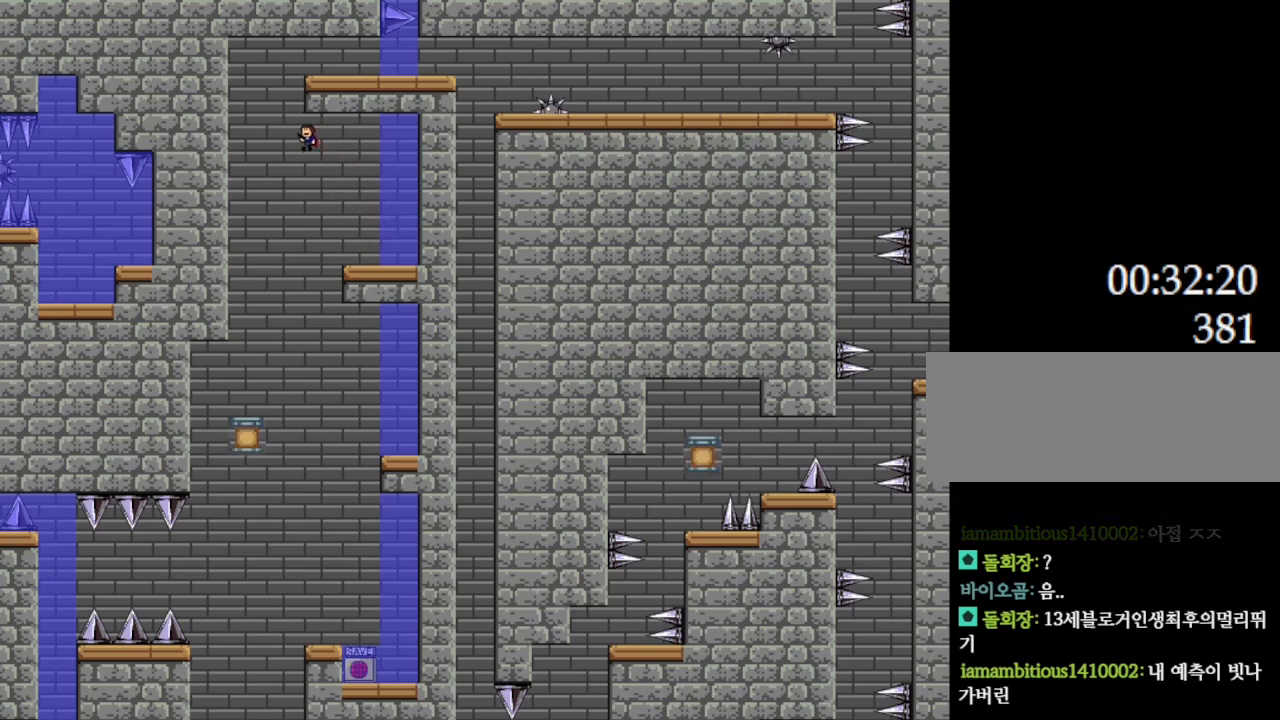
{"keys": ["l_up", "right"], "events": [[17, "l_up", "up"], [50, "l_up", "down"], [150, "left", "up"], [184, "right", "down"]]}
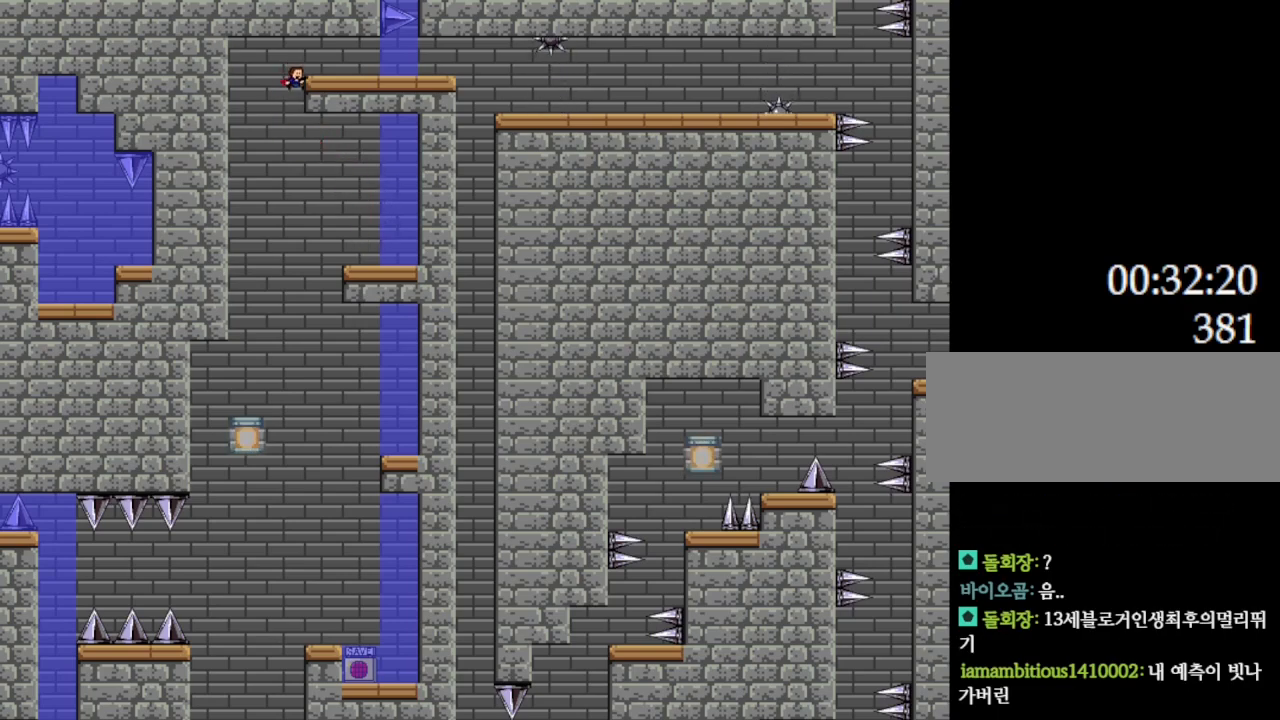
{"keys": ["right"], "events": [[367, "l_up", "up"]]}
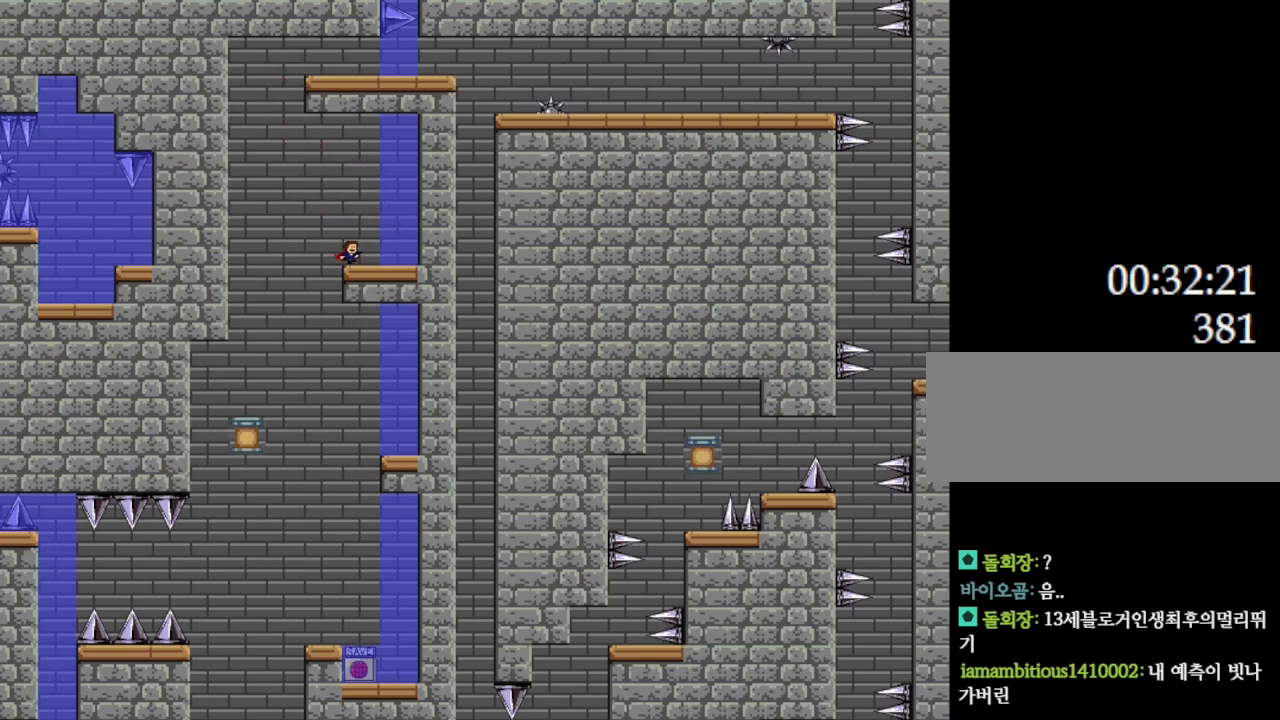
{"keys": ["right"], "events": [[84, "right", "up"], [100, "l_up", "down"], [217, "l_up", "up"], [484, "right", "down"]]}
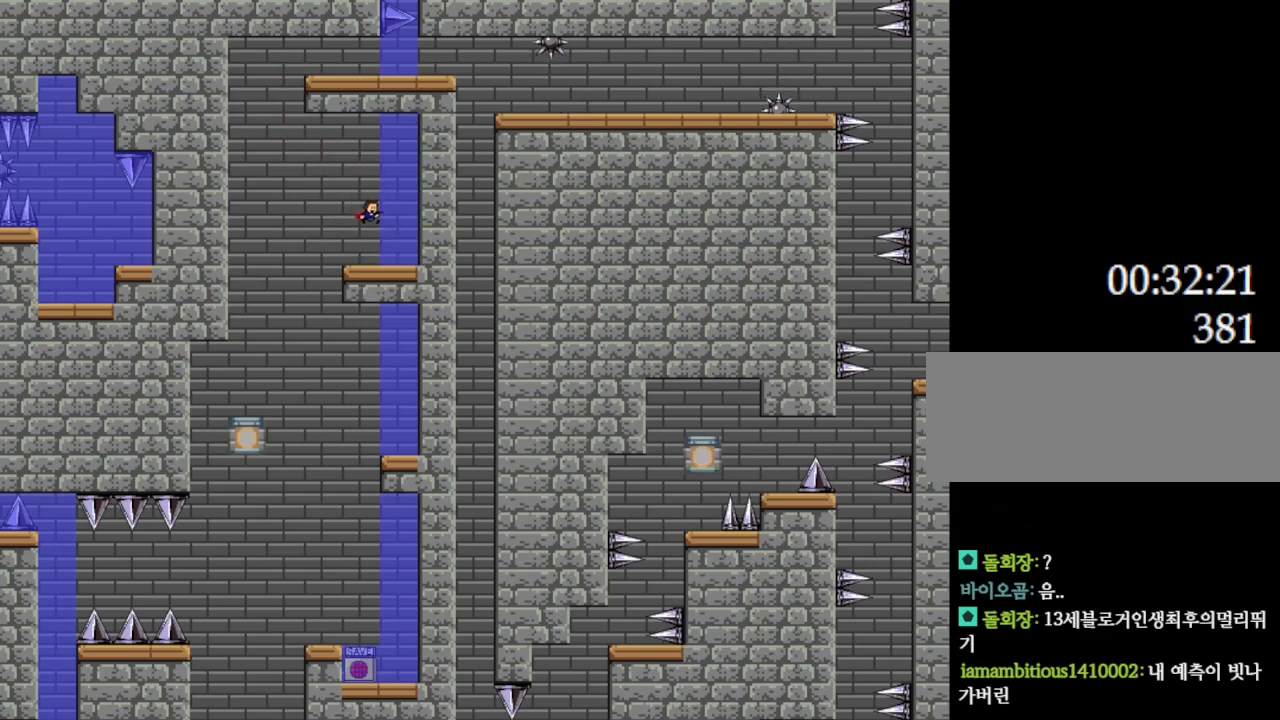
{"keys": ["l_up"], "events": [[17, "right", "up"], [84, "l_up", "down"], [134, "l_up", "up"], [500, "l_up", "down"]]}
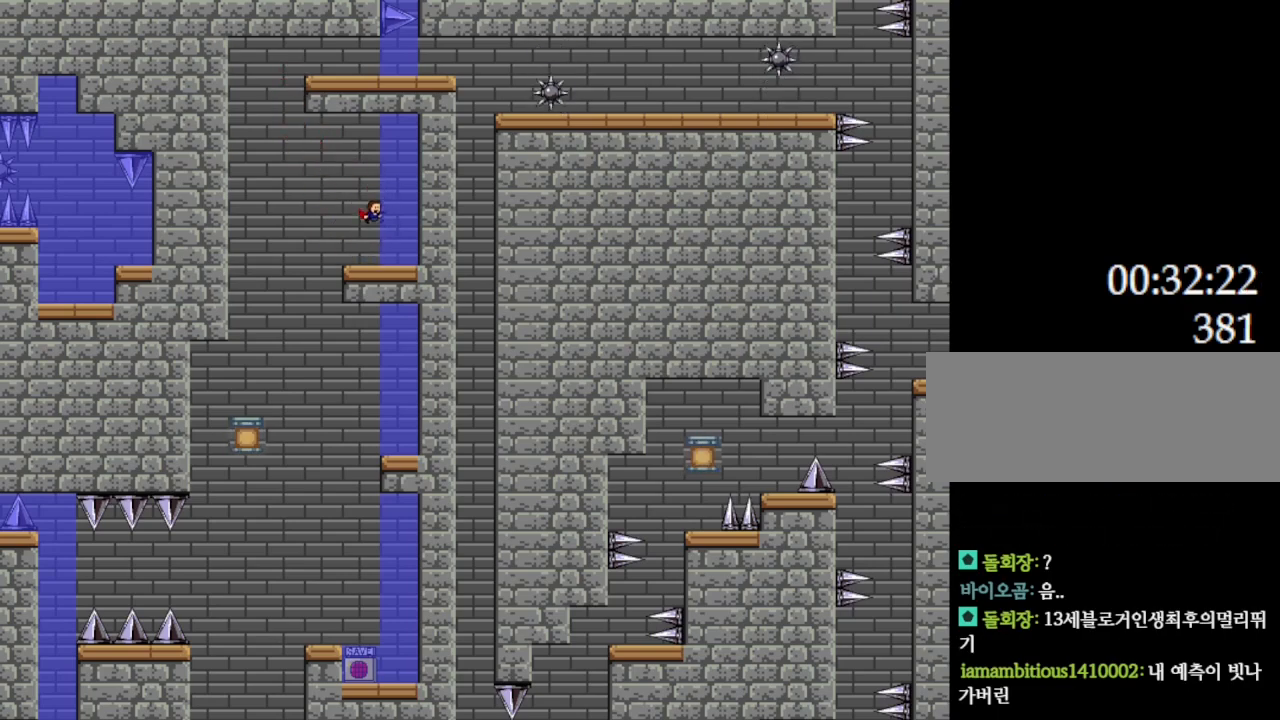
{"keys": [], "events": [[34, "l_up", "up"]]}
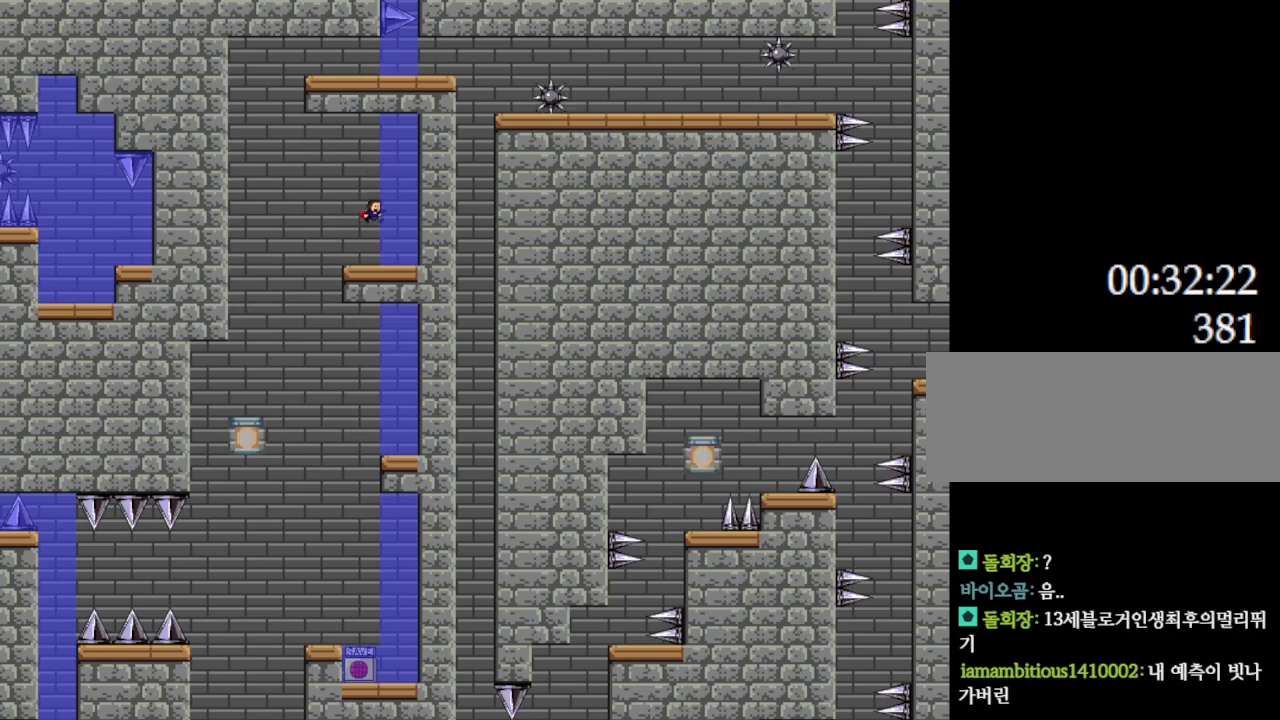
{"keys": [], "events": [[167, "l_up", "down"], [200, "l_up", "up"]]}
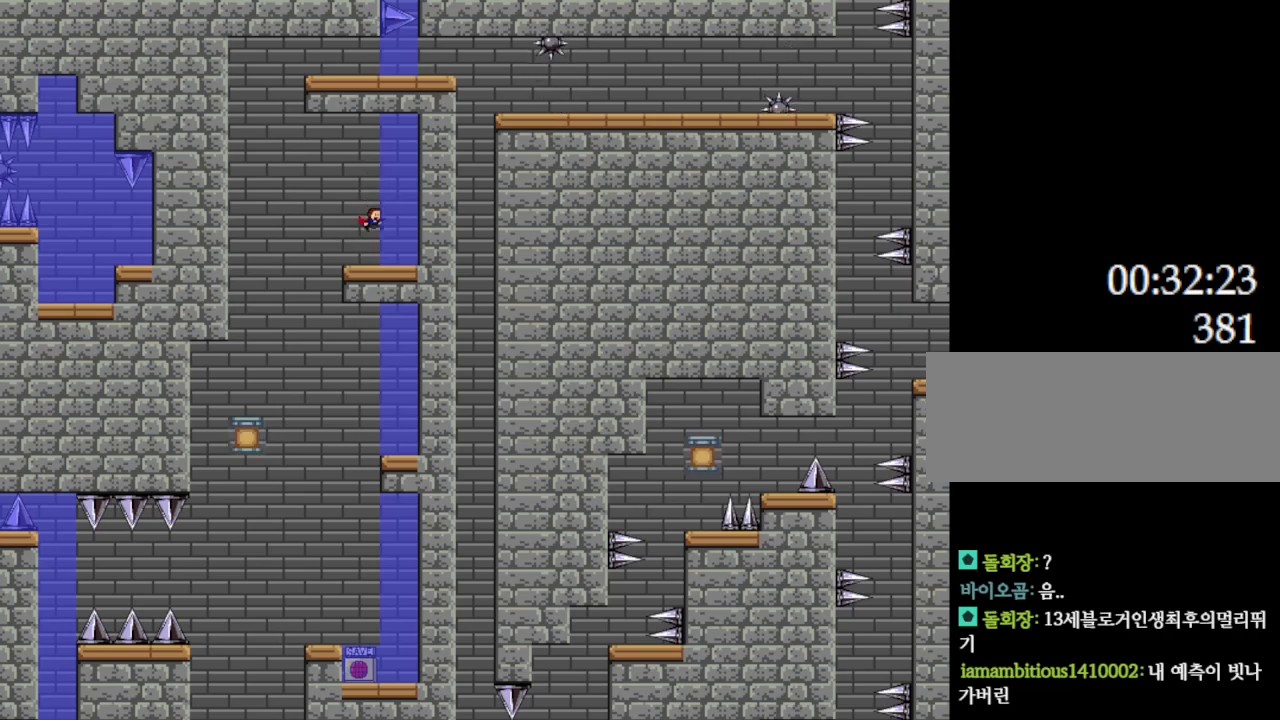
{"keys": ["left"], "events": [[84, "l_up", "down"], [84, "left", "down"], [467, "l_up", "up"]]}
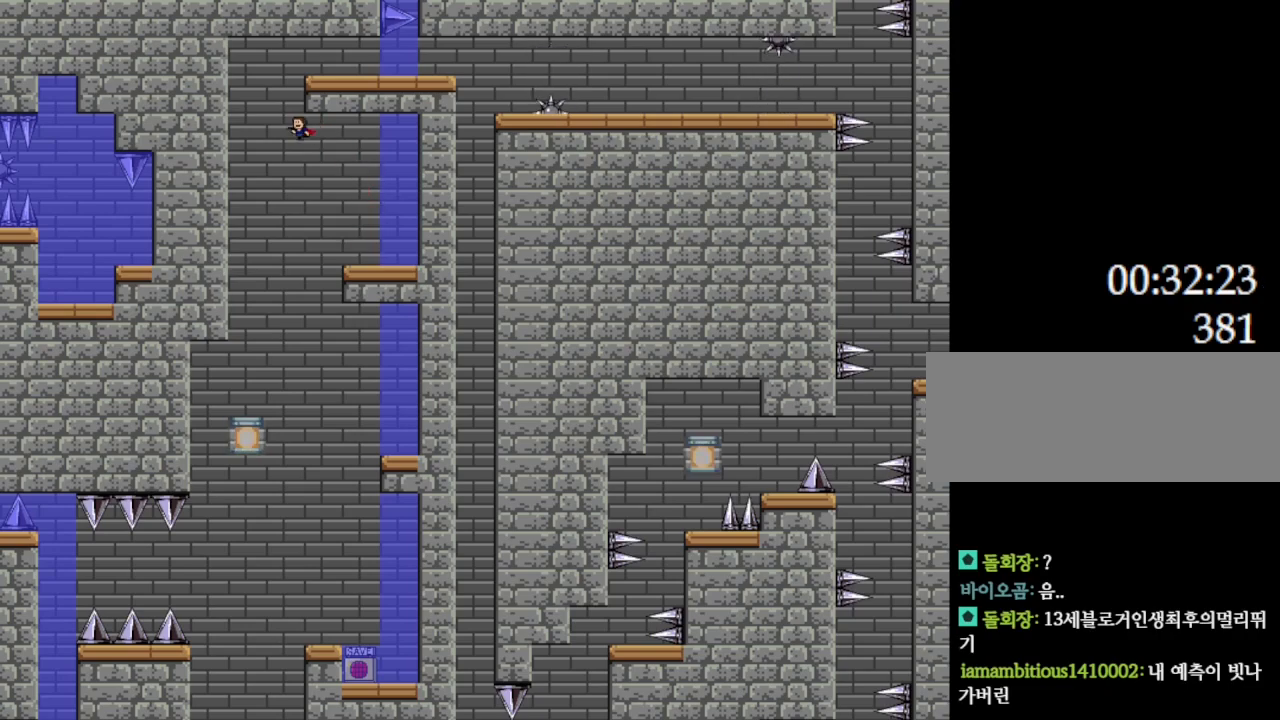
{"keys": ["l_up", "right"], "events": [[34, "l_up", "down"], [117, "left", "up"], [167, "right", "down"]]}
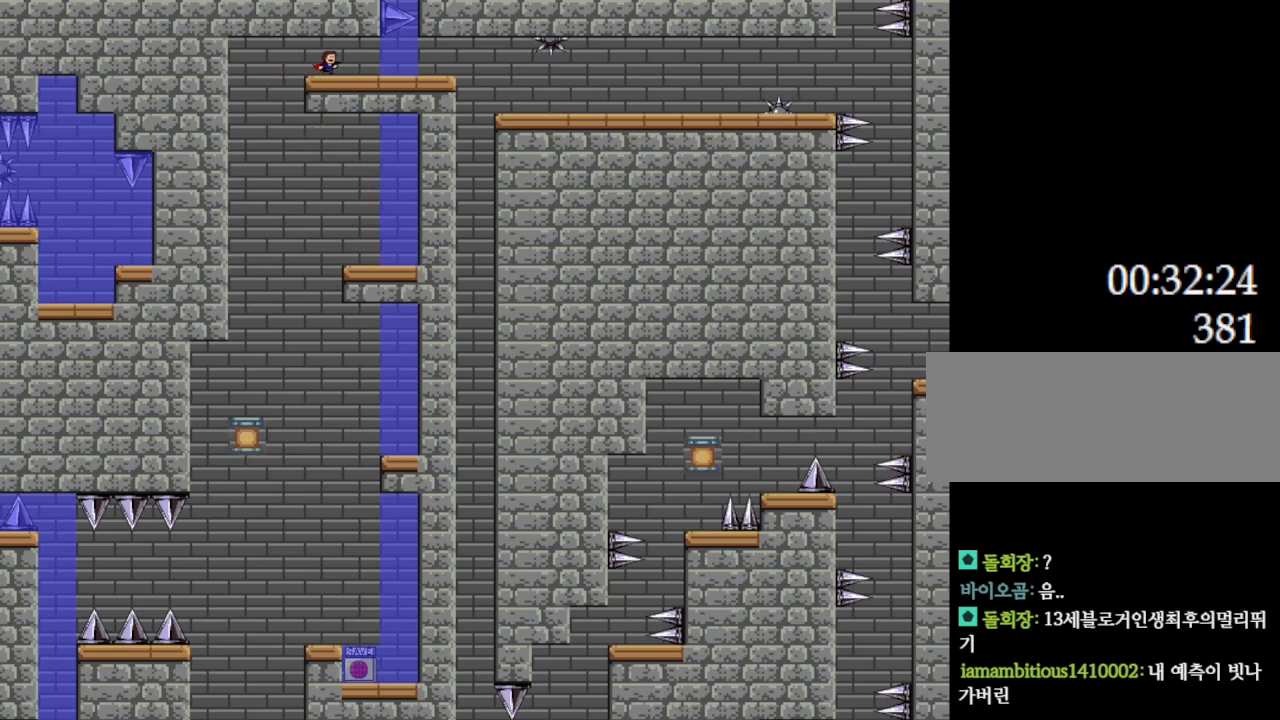
{"keys": ["right"], "events": [[117, "l_up", "up"]]}